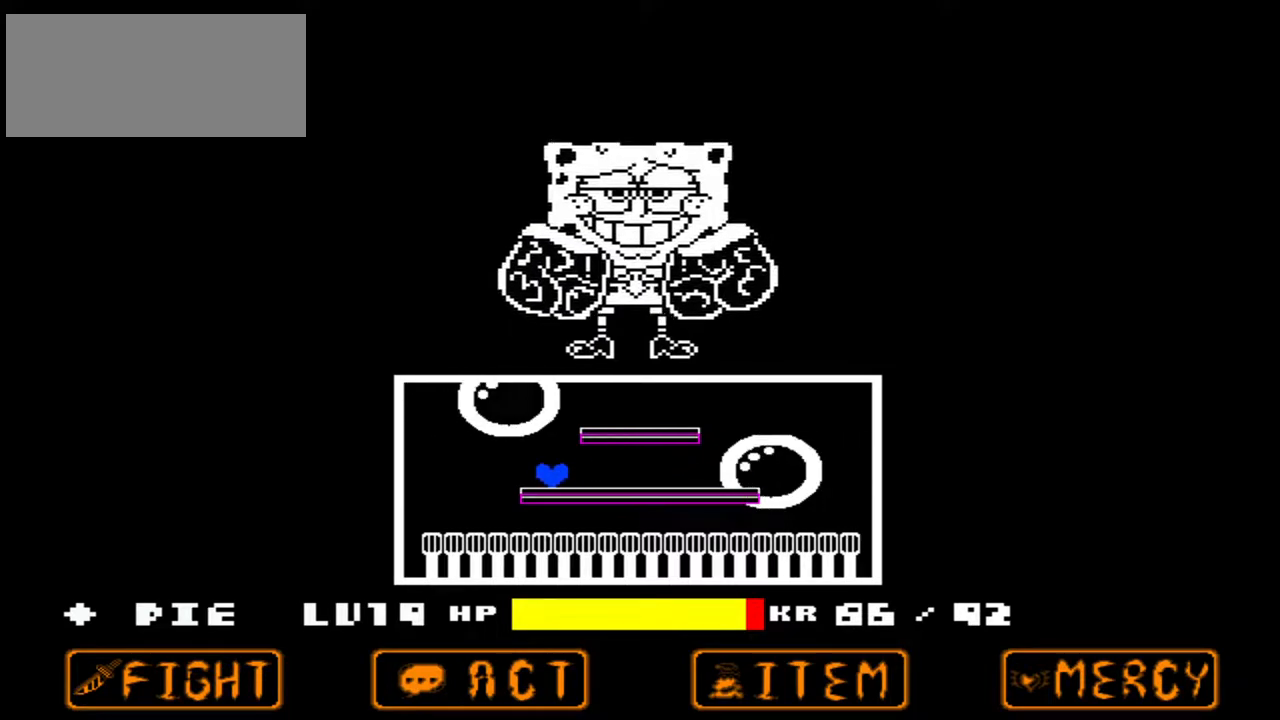
Gameplay with keyboard; each line is a JSON object with the keys held at the frame after it. "events" lists presses ("down") and releases ("up") of "c", "down", "left", "right", "up", "x" and "z" between this image and that frame as [ms after this image, input, new state], when the widget could be followed in between. No other keys are recorded. Mouse input is not recorded.
{"keys": [], "events": [[33, "left", "up"], [200, "left", "down"], [267, "left", "up"]]}
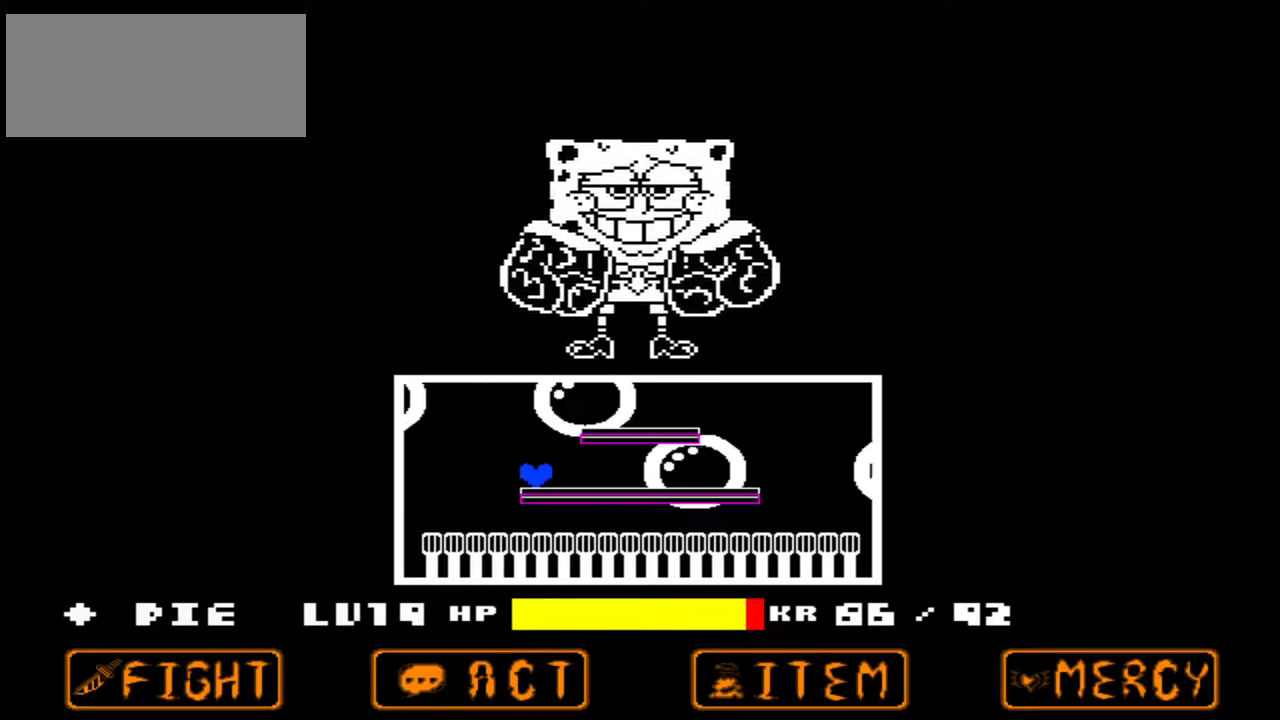
{"keys": ["right"], "events": [[100, "up", "down"], [333, "right", "down"], [467, "up", "up"]]}
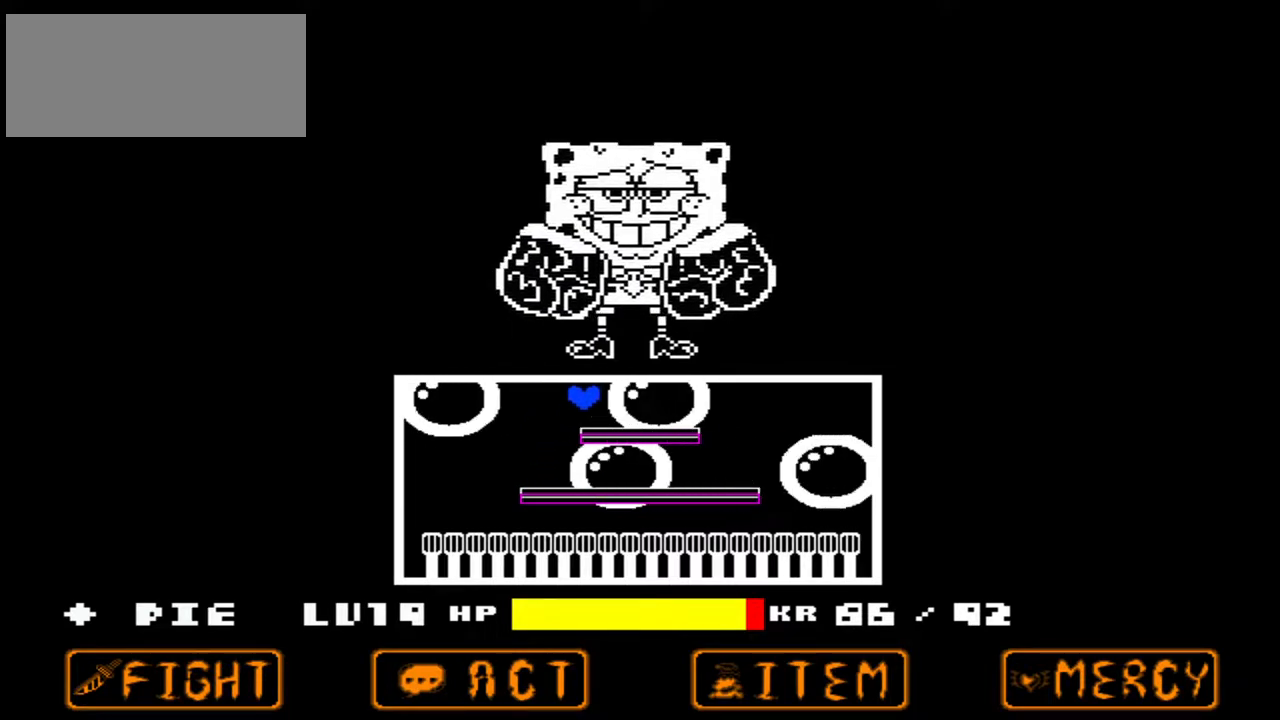
{"keys": [], "events": [[33, "right", "up"], [200, "right", "down"], [300, "right", "up"], [400, "right", "down"], [500, "right", "up"]]}
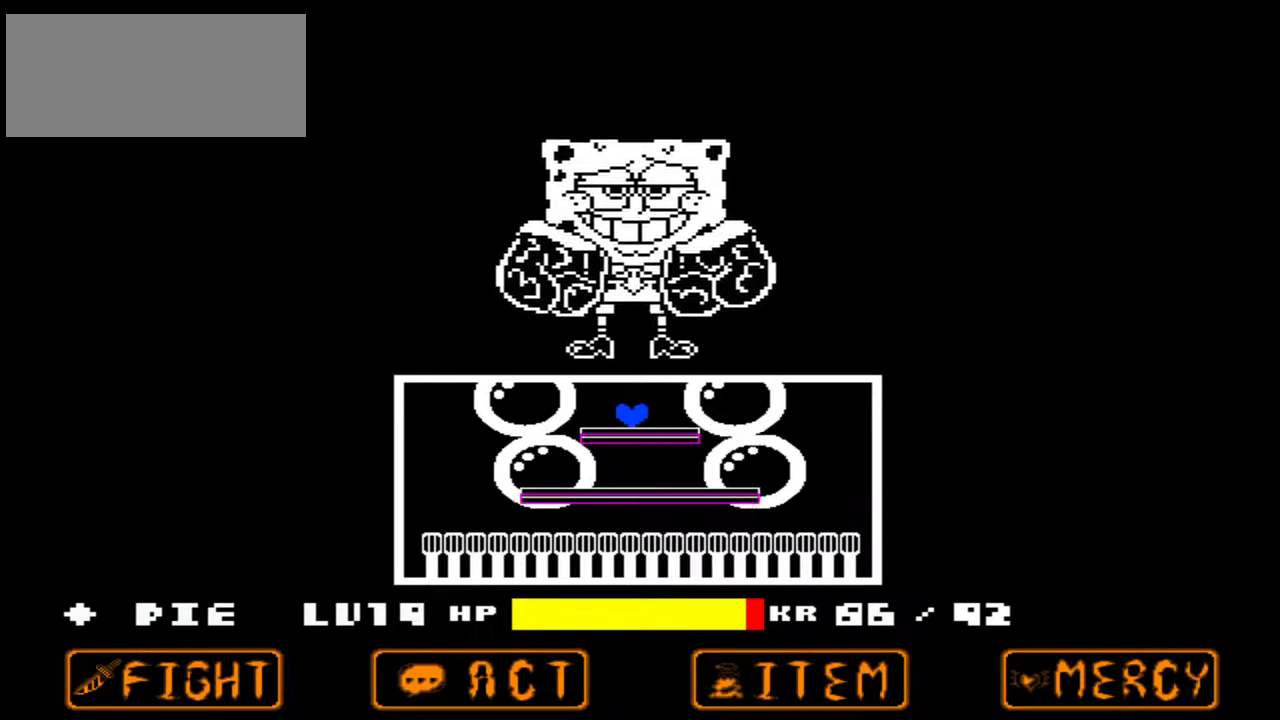
{"keys": ["right"], "events": [[133, "right", "down"], [233, "right", "up"], [333, "up", "down"], [367, "right", "down"], [467, "up", "up"]]}
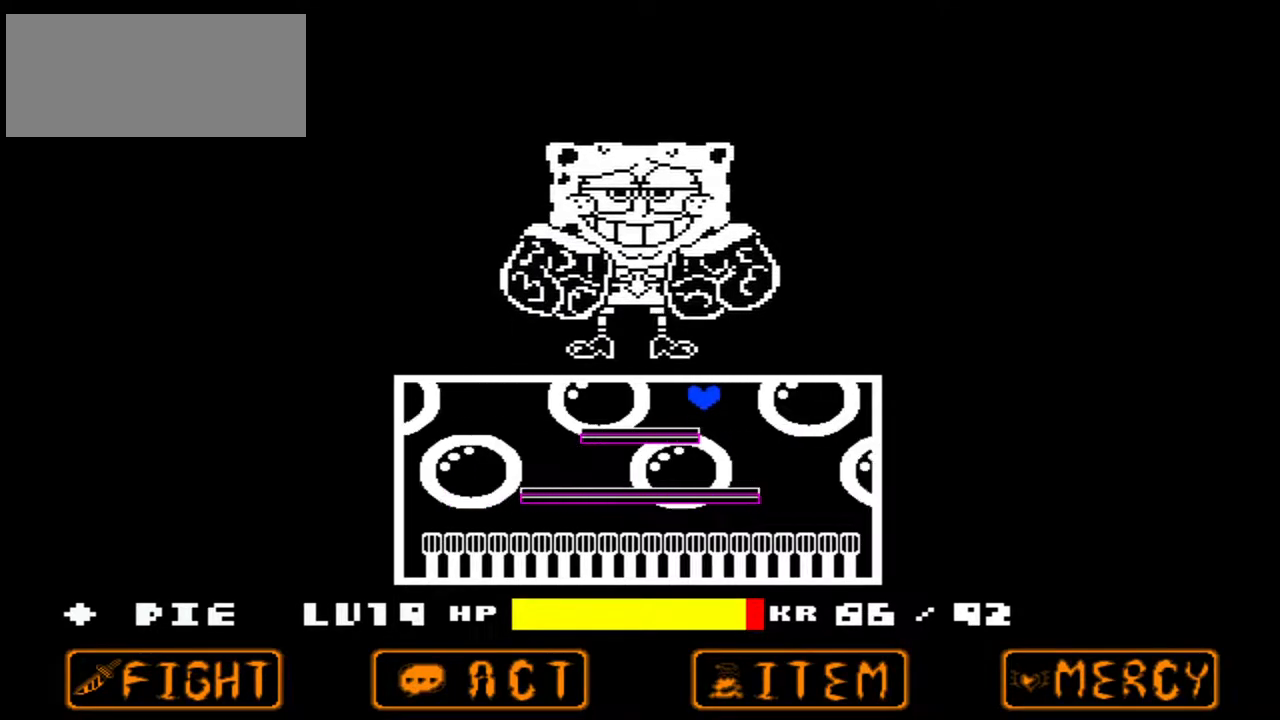
{"keys": ["left"], "events": [[133, "right", "up"], [433, "left", "down"]]}
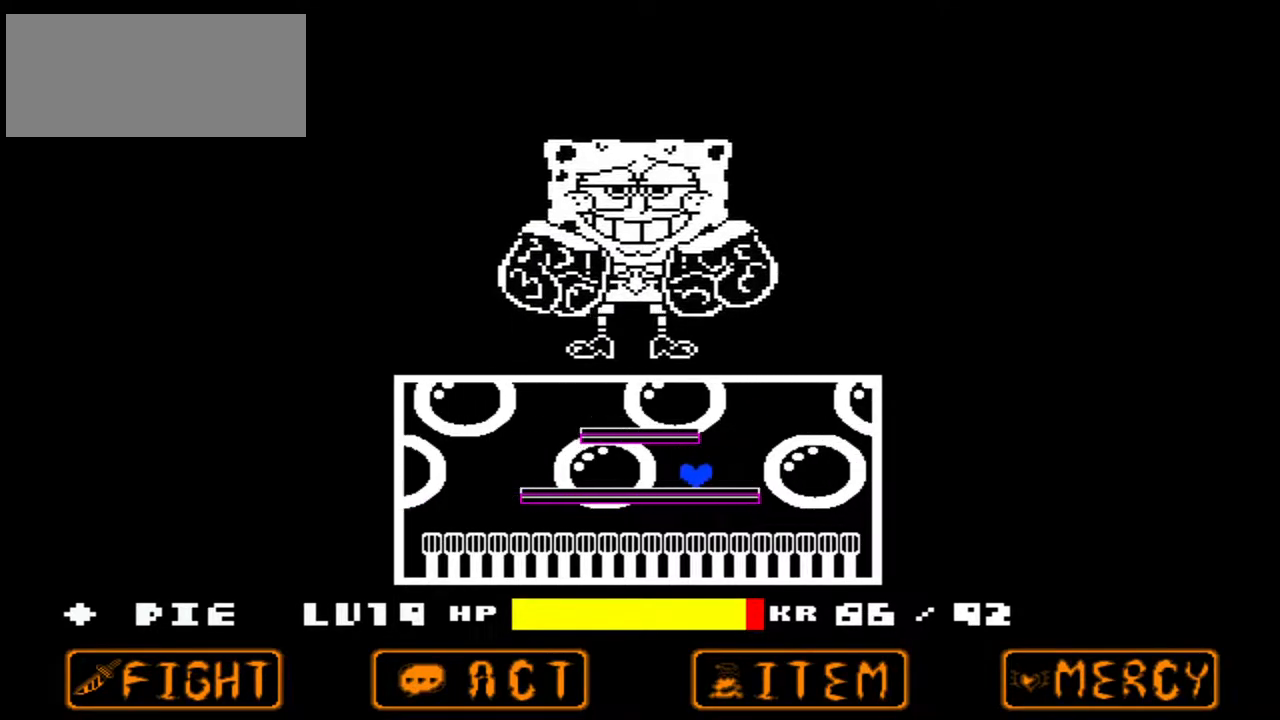
{"keys": ["left"], "events": [[33, "left", "up"], [133, "left", "down"], [233, "left", "up"], [267, "left", "down"], [400, "left", "up"], [433, "left", "down"]]}
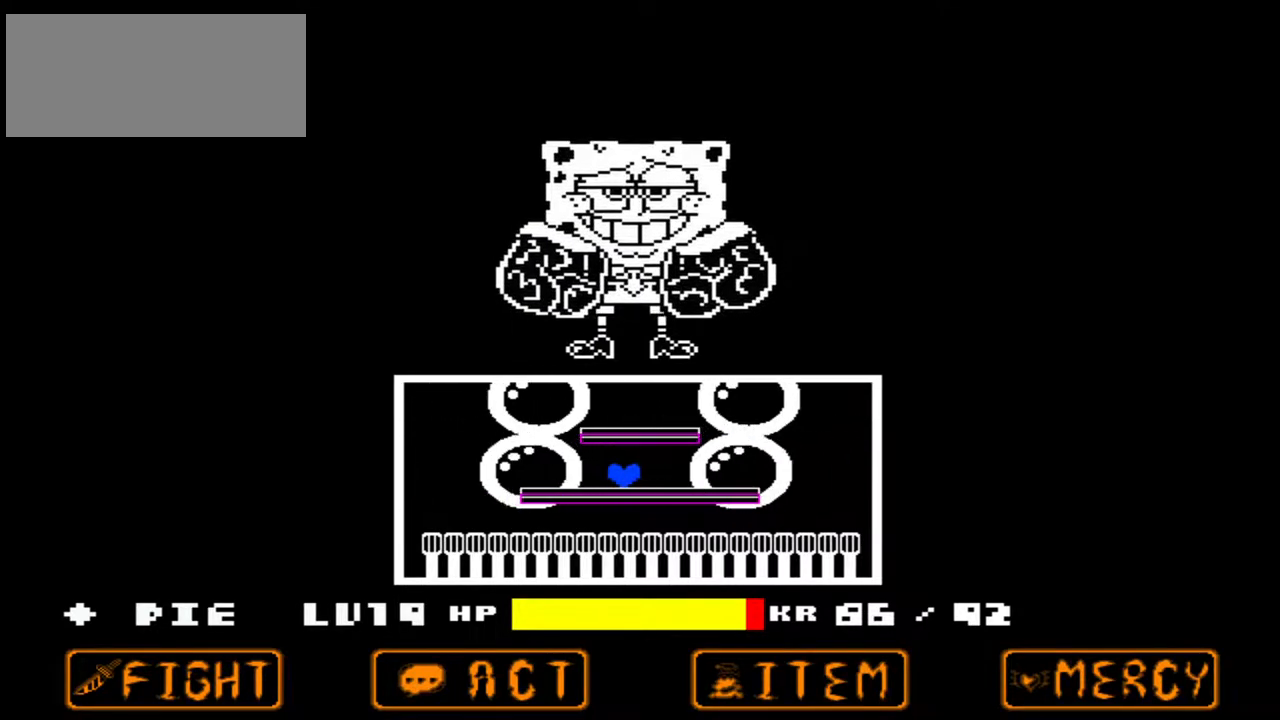
{"keys": ["left", "up"], "events": [[33, "left", "up"], [133, "left", "down"], [233, "left", "up"], [267, "left", "down"], [500, "up", "down"]]}
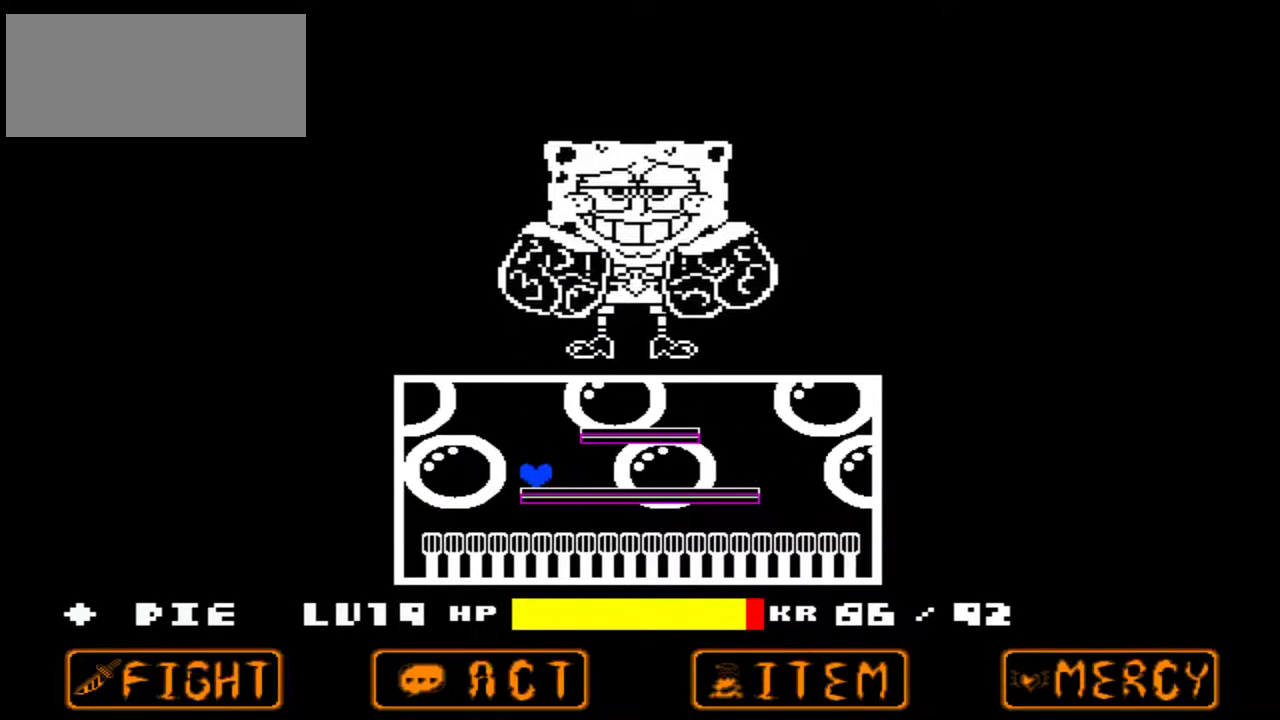
{"keys": ["right"], "events": [[67, "left", "up"], [233, "right", "down"], [467, "up", "up"]]}
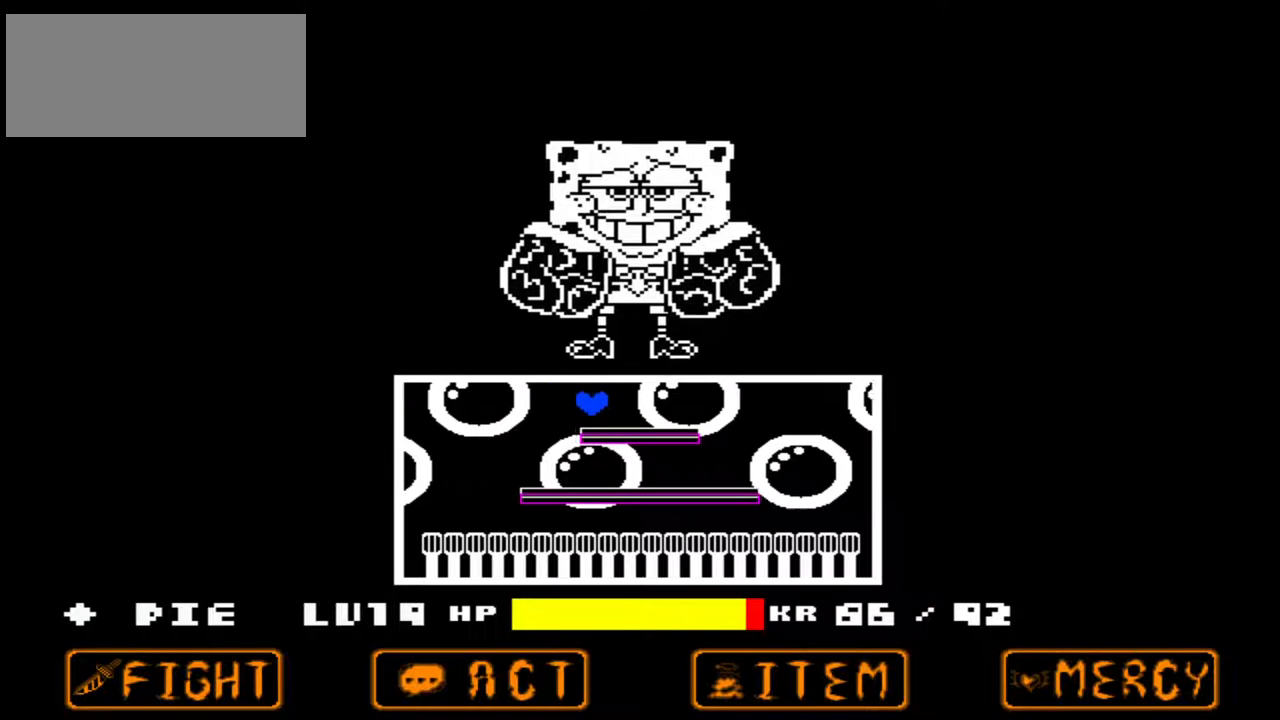
{"keys": ["right"], "events": [[33, "right", "up"], [133, "right", "down"], [267, "right", "up"], [333, "right", "down"], [400, "right", "up"], [500, "right", "down"]]}
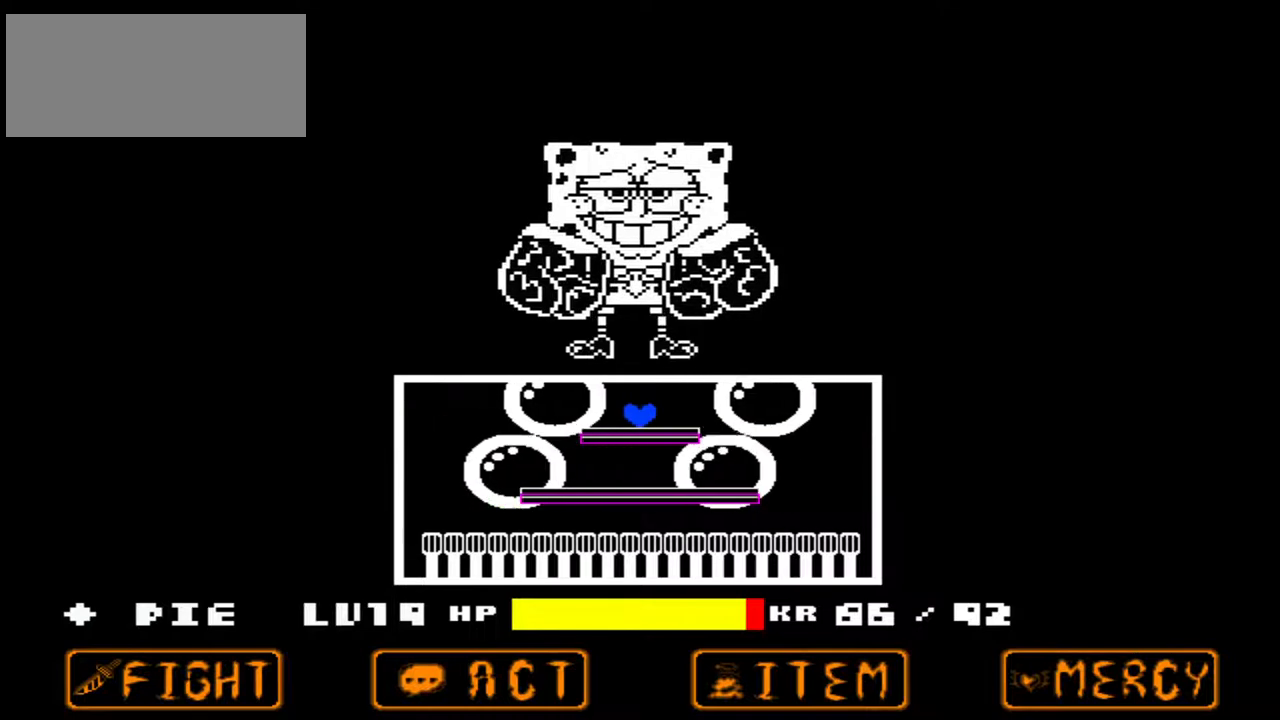
{"keys": [], "events": [[100, "right", "up"], [133, "right", "down"], [133, "up", "down"], [233, "up", "up"], [467, "right", "up"]]}
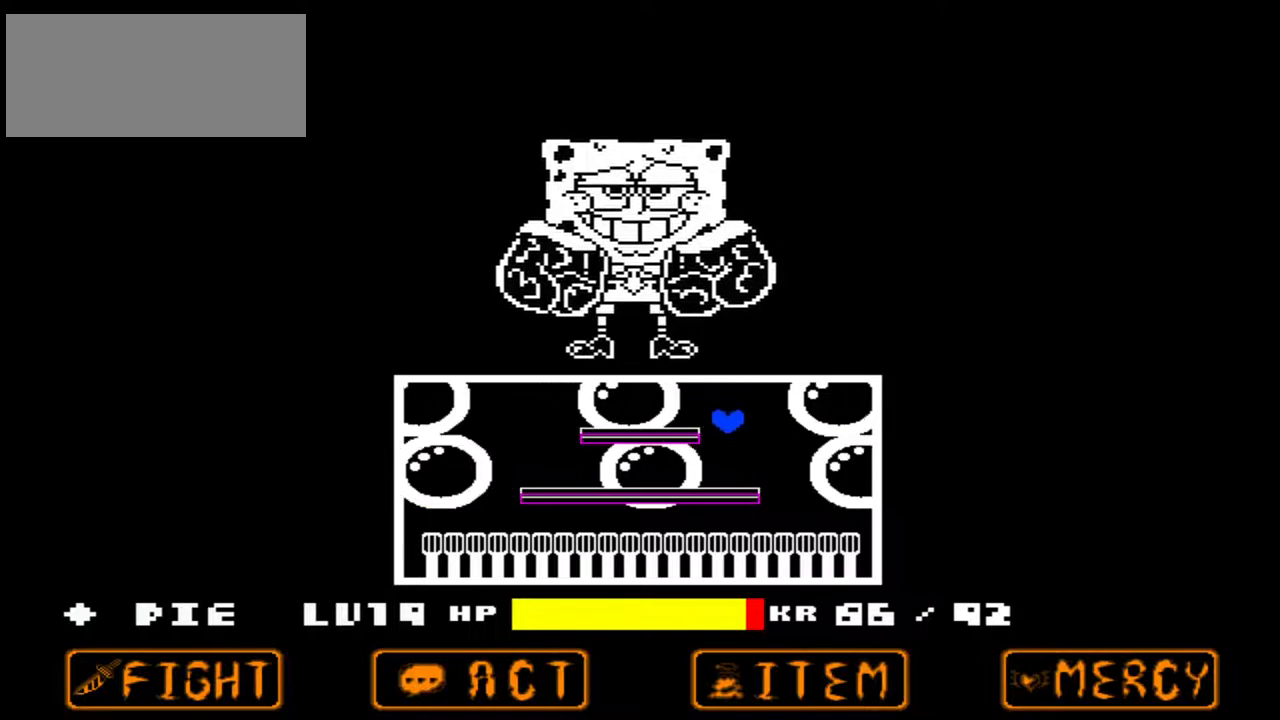
{"keys": [], "events": [[133, "left", "down"], [300, "left", "up"], [333, "left", "down"], [433, "left", "up"]]}
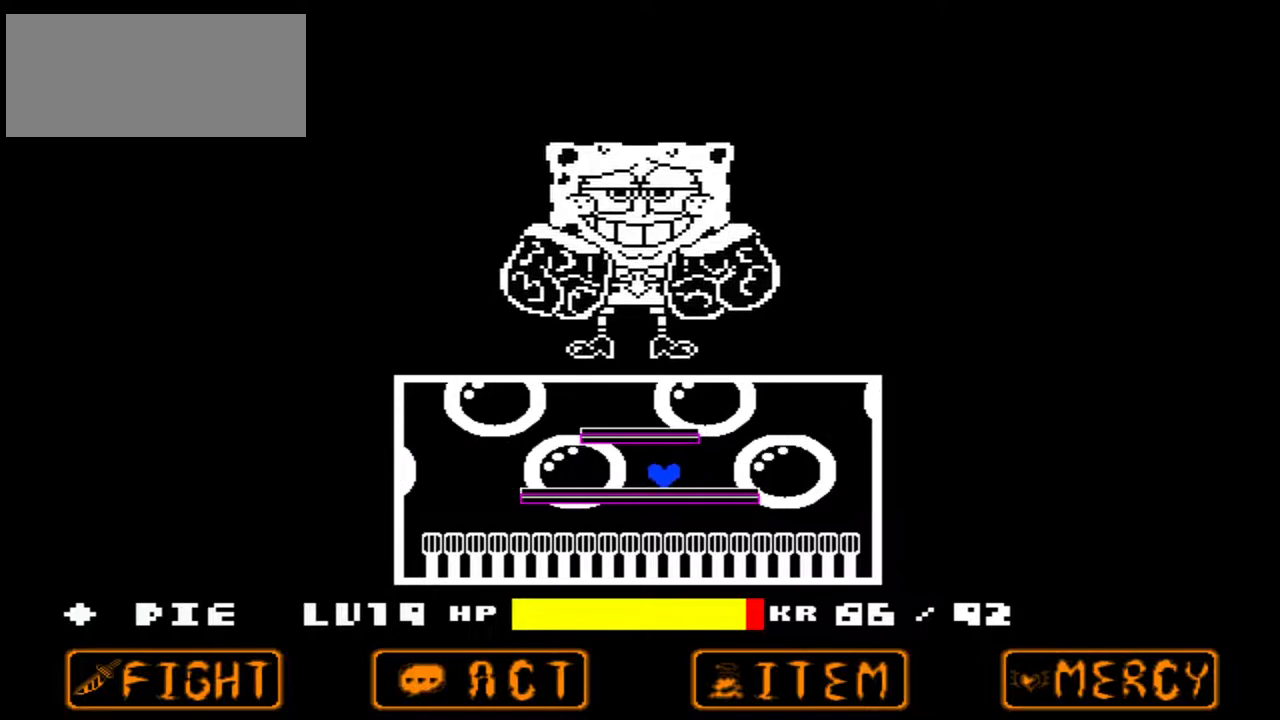
{"keys": ["left"], "events": [[33, "left", "down"], [100, "left", "up"], [200, "left", "down"], [267, "left", "up"], [367, "left", "down"], [433, "left", "up"], [500, "left", "down"]]}
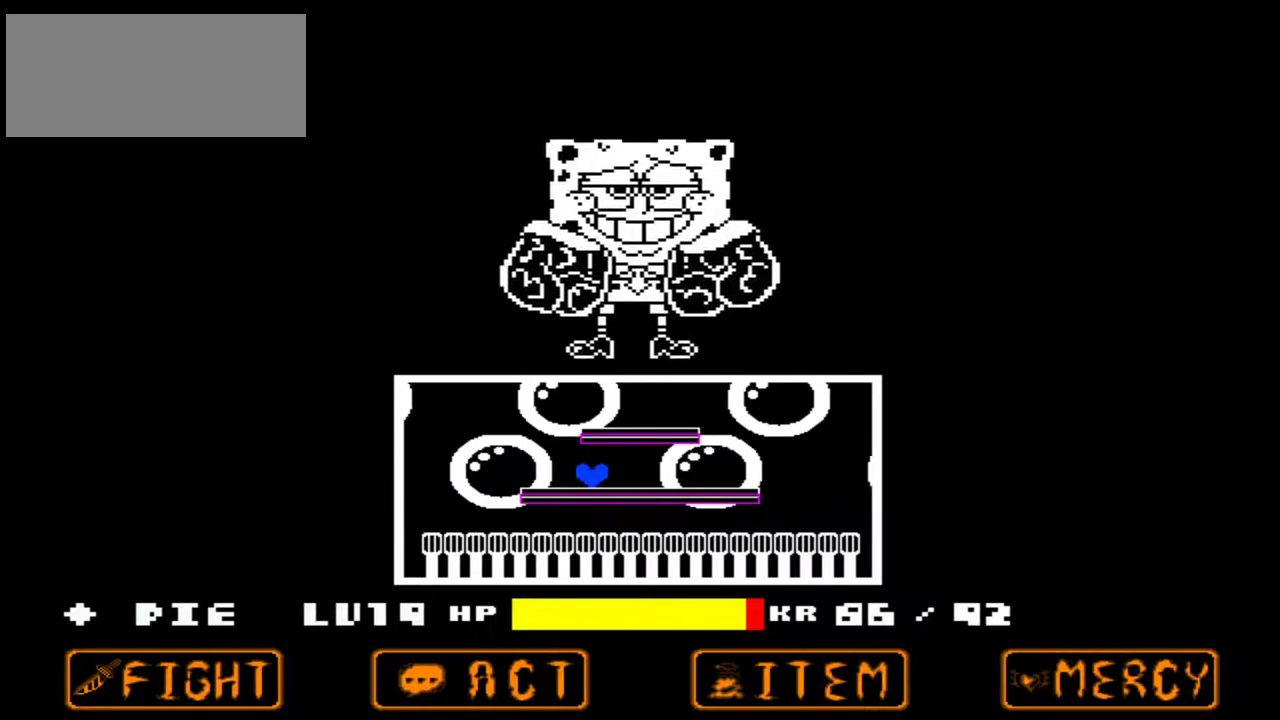
{"keys": ["up"], "events": [[233, "left", "up"], [267, "up", "down"]]}
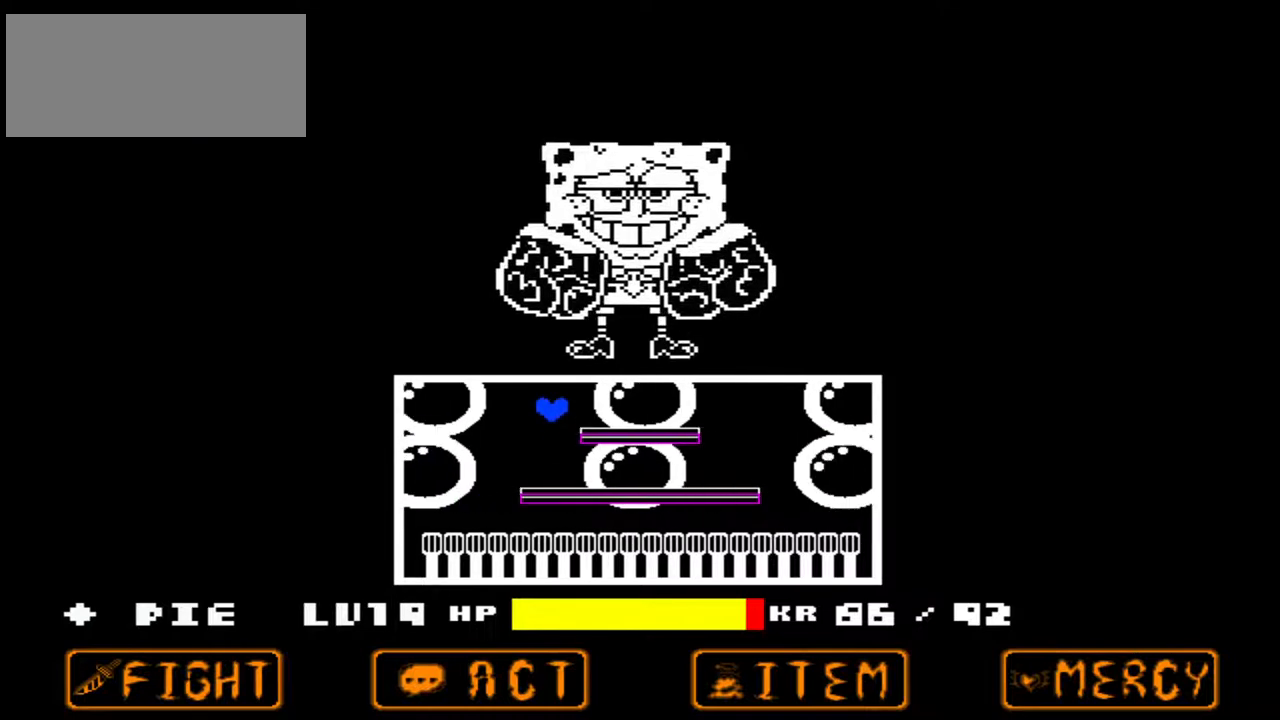
{"keys": ["right"], "events": [[67, "right", "down"], [200, "up", "up"], [233, "right", "up"], [433, "right", "down"]]}
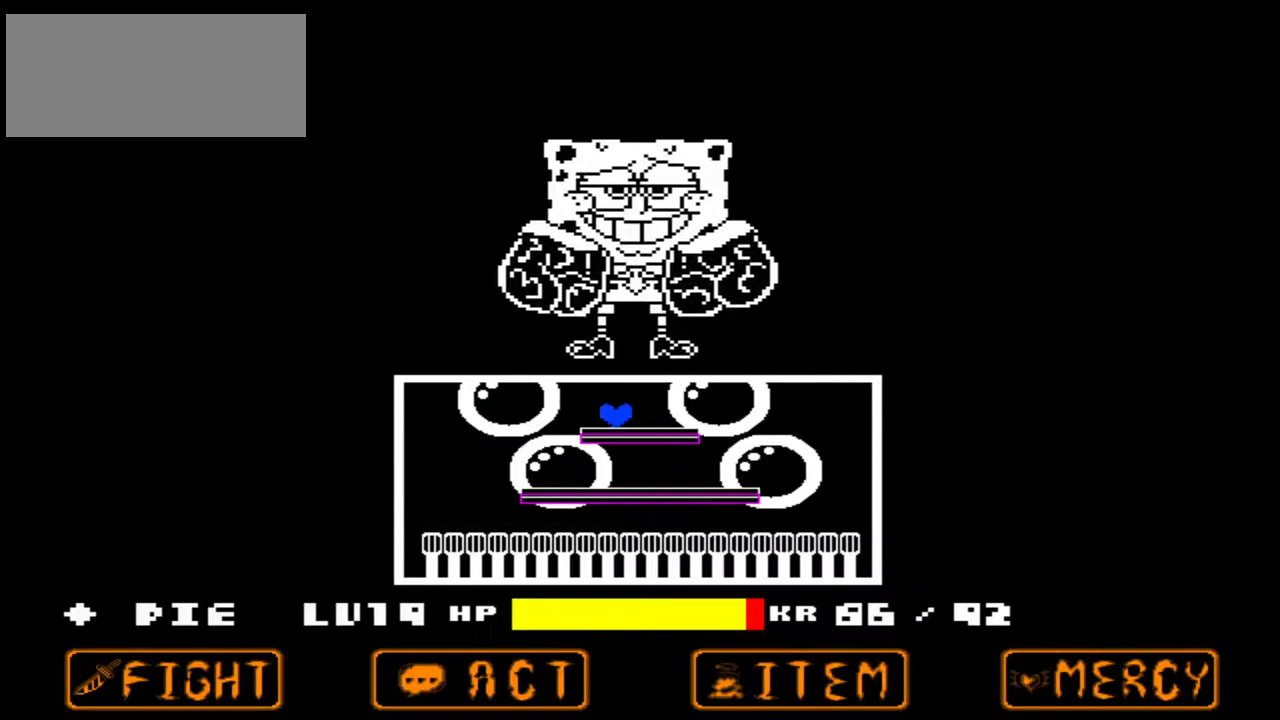
{"keys": ["right"], "events": [[33, "right", "up"], [133, "right", "down"], [200, "right", "up"], [367, "right", "down"], [367, "up", "down"], [500, "up", "up"]]}
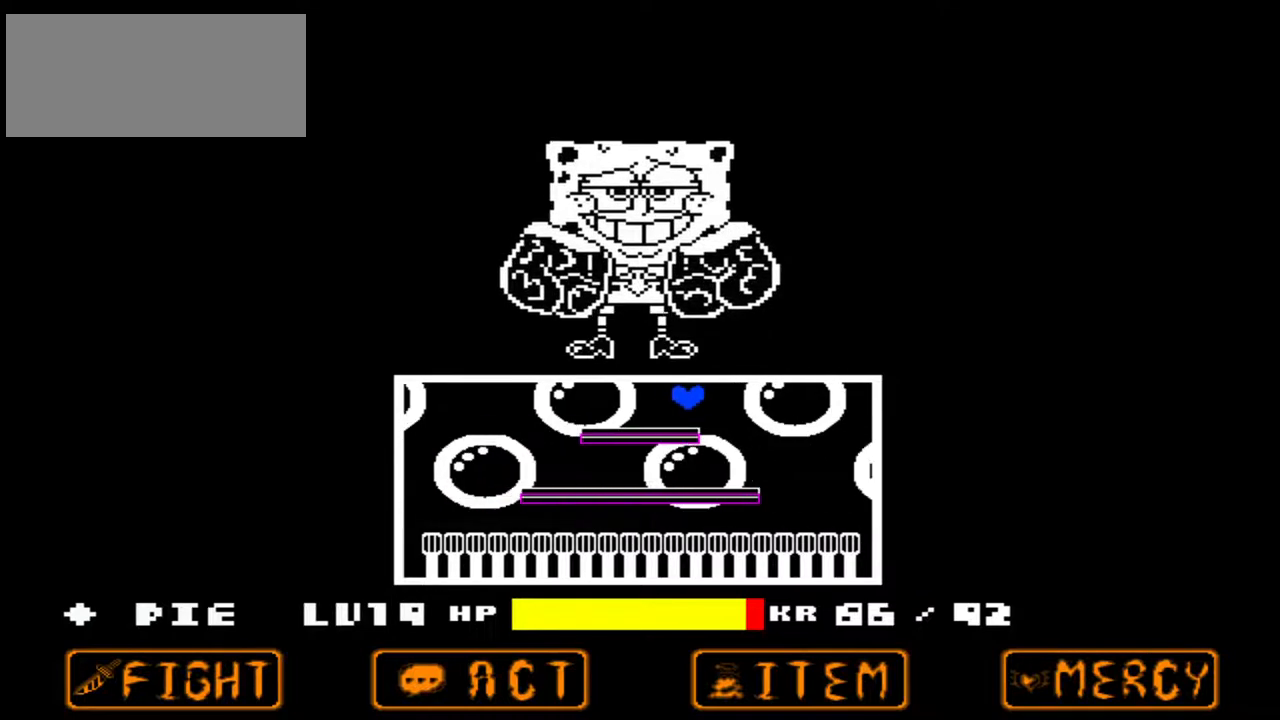
{"keys": [], "events": [[167, "right", "up"]]}
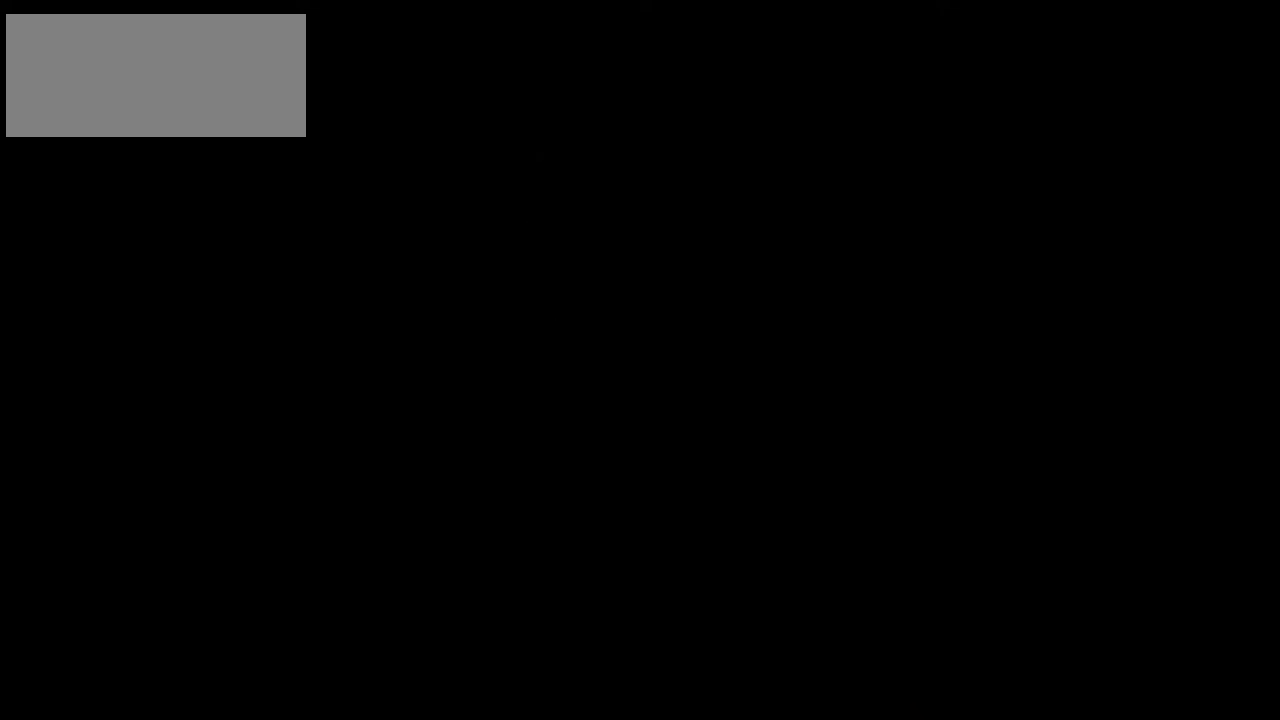
{"keys": [], "events": []}
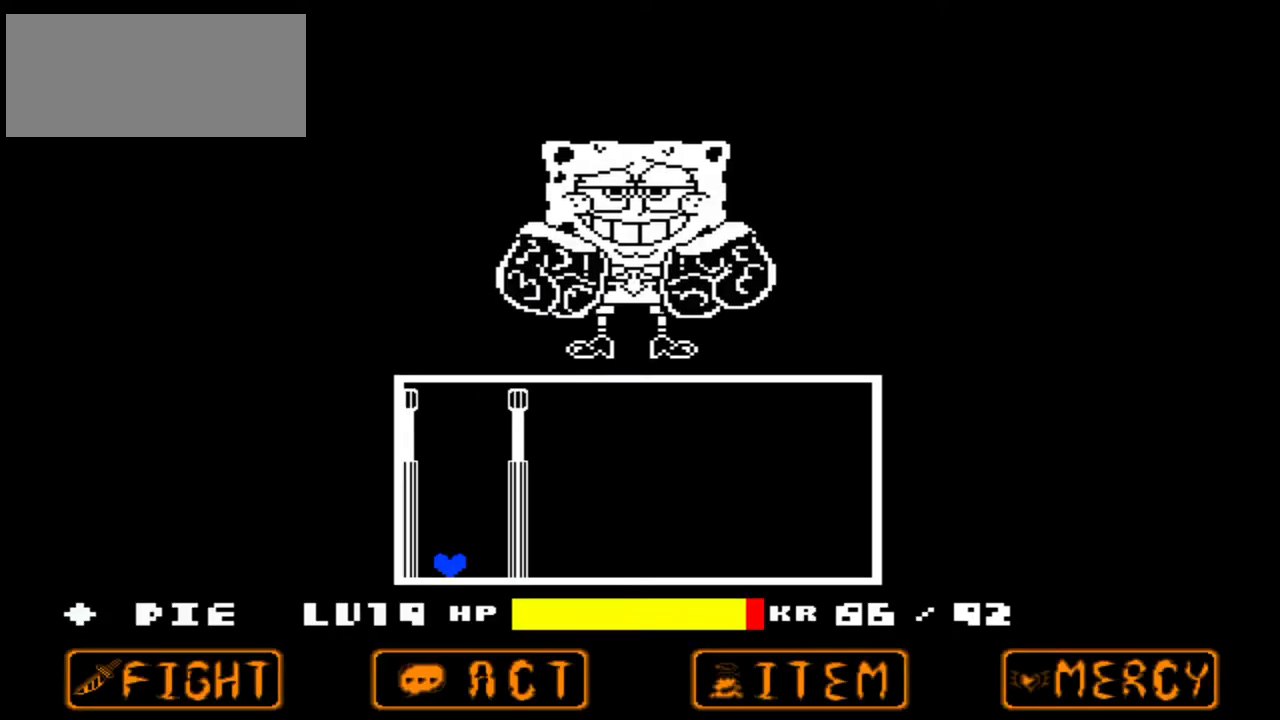
{"keys": ["right"], "events": [[167, "right", "down"], [267, "right", "up"], [300, "right", "down"], [400, "right", "up"], [500, "right", "down"]]}
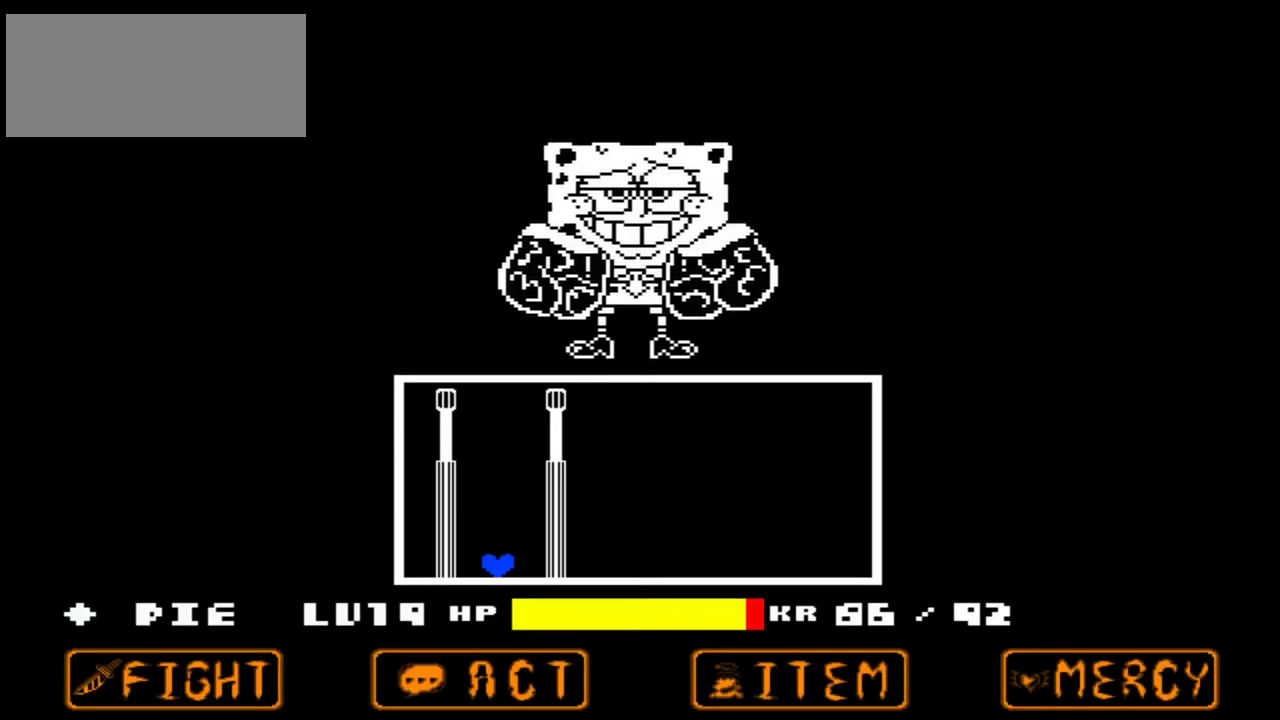
{"keys": [], "events": [[100, "right", "up"], [167, "right", "down"], [267, "right", "up"], [367, "right", "down"], [467, "right", "up"]]}
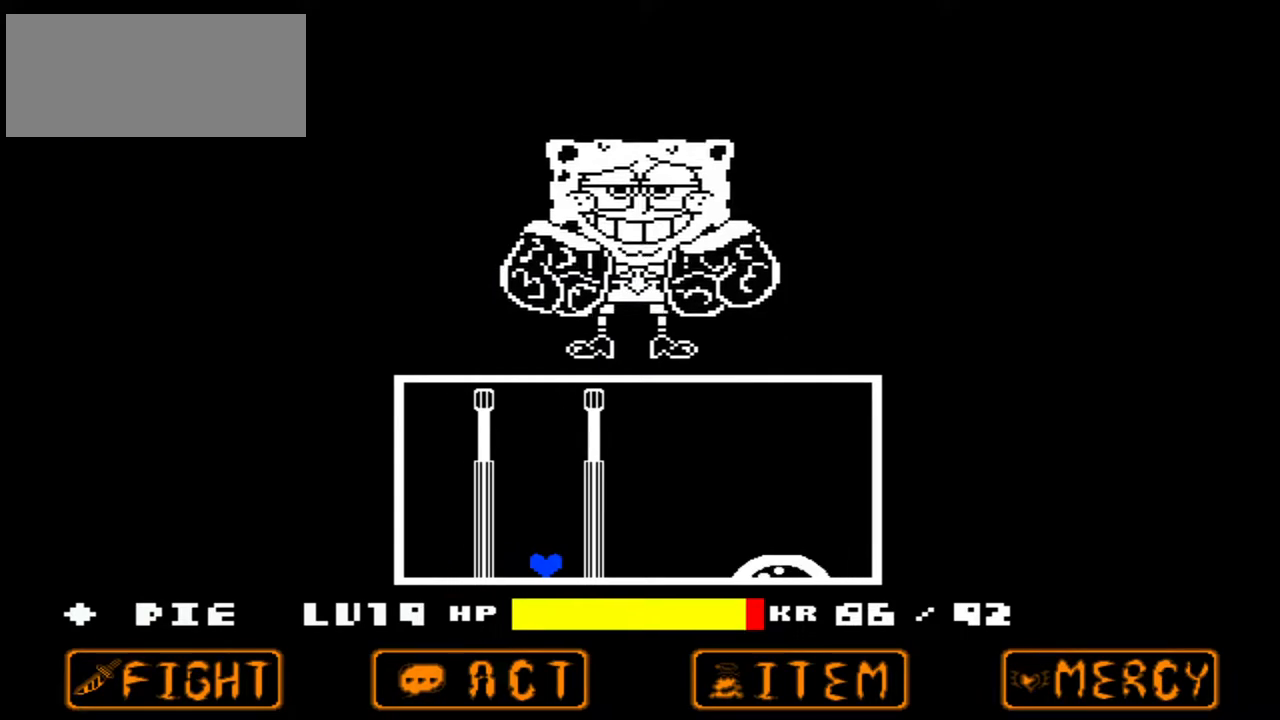
{"keys": ["right"], "events": [[100, "right", "down"], [200, "right", "up"], [333, "up", "down"], [467, "right", "down"], [467, "up", "up"]]}
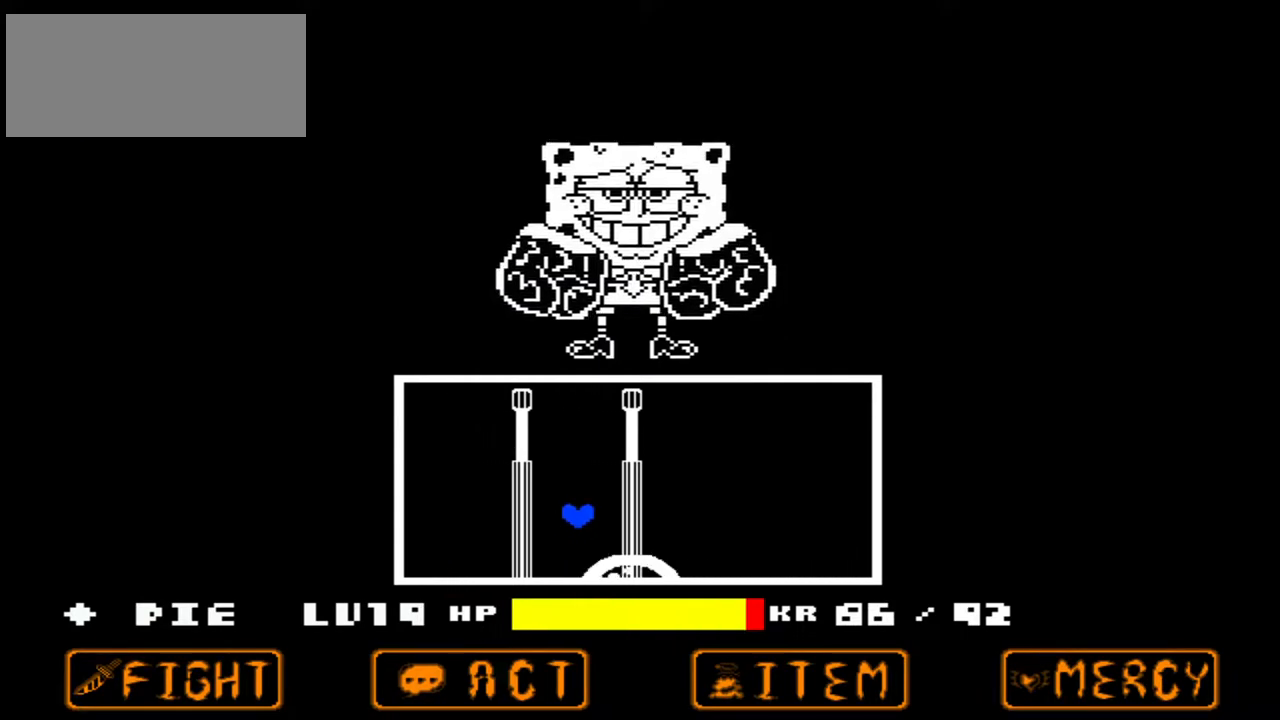
{"keys": [], "events": [[167, "right", "up"], [433, "right", "down"], [500, "right", "up"]]}
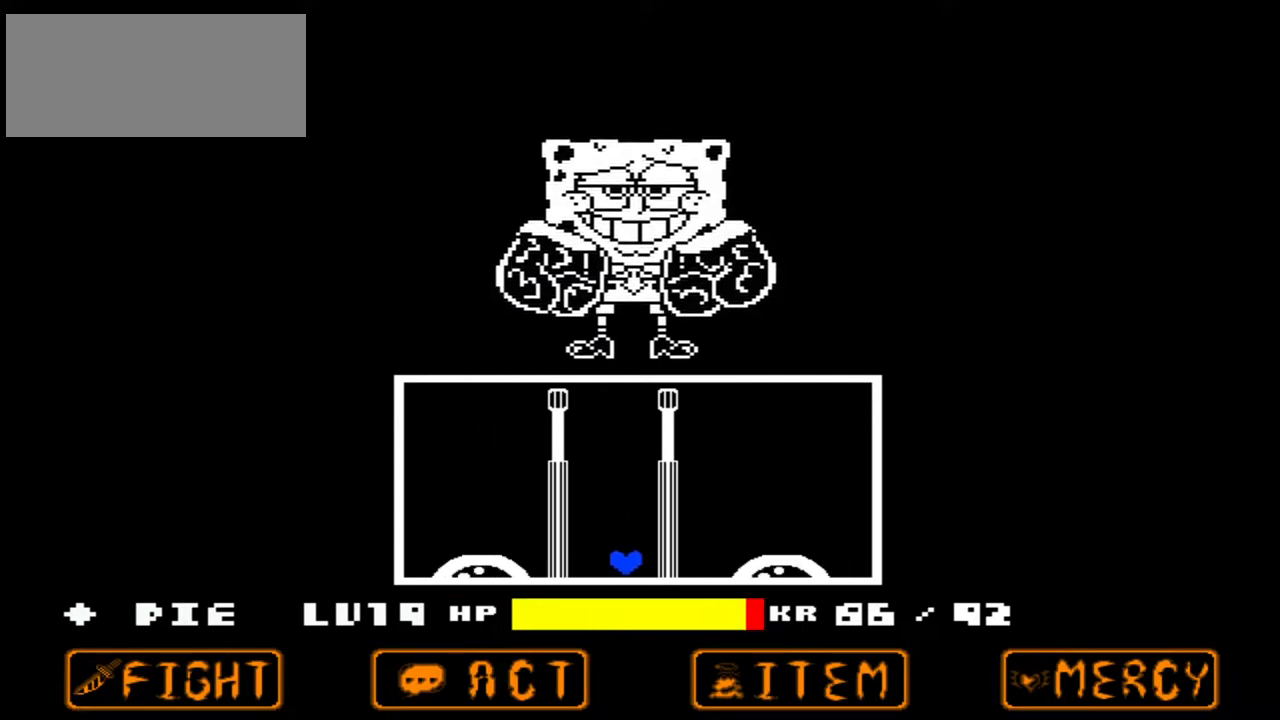
{"keys": [], "events": [[133, "up", "down"], [267, "right", "down"], [267, "up", "up"], [400, "right", "up"]]}
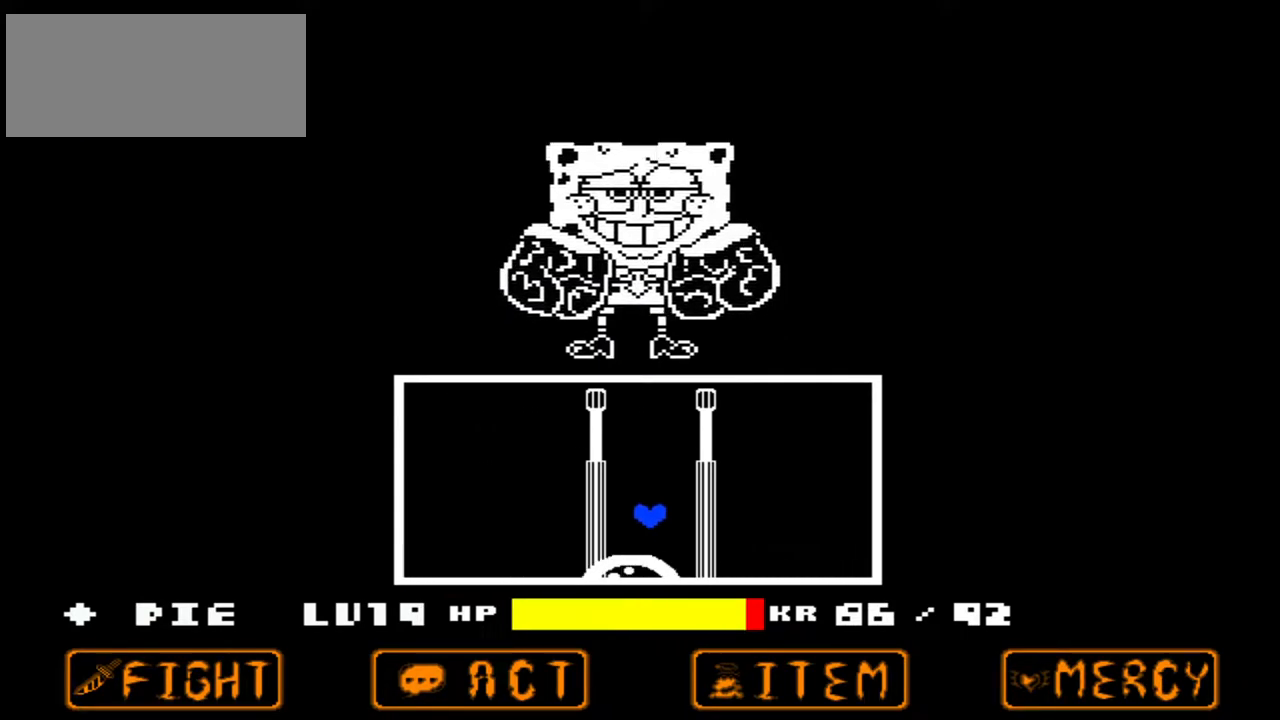
{"keys": ["up"], "events": [[200, "right", "down"], [233, "right", "up"], [433, "up", "down"]]}
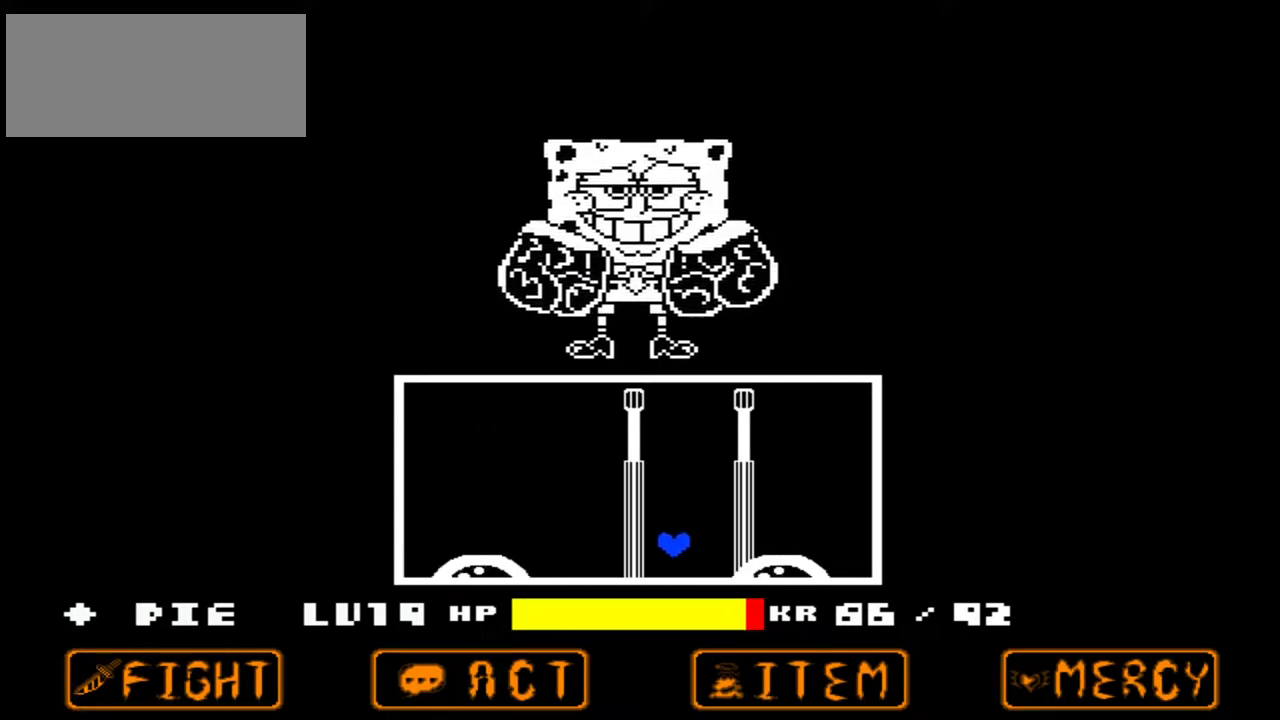
{"keys": [], "events": [[67, "right", "down"], [100, "up", "up"], [167, "right", "up"], [367, "right", "down"], [500, "right", "up"]]}
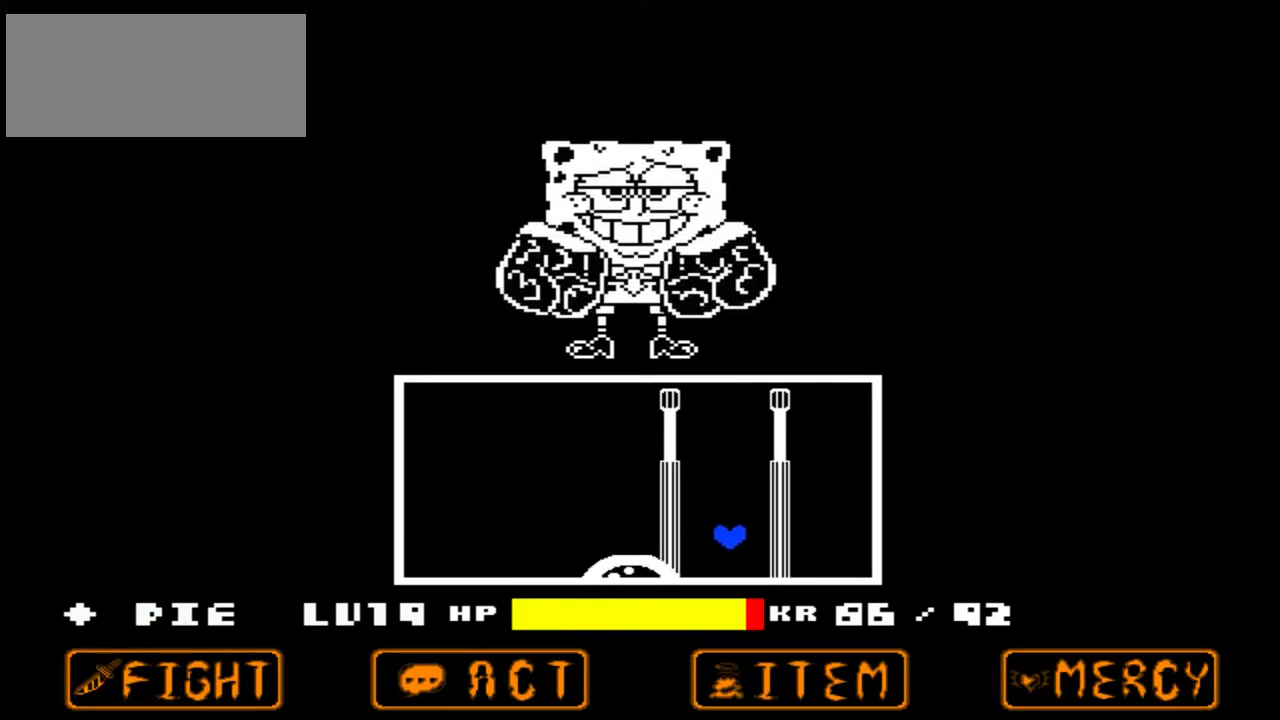
{"keys": [], "events": [[100, "right", "down"], [200, "right", "up"], [333, "up", "down"], [500, "up", "up"]]}
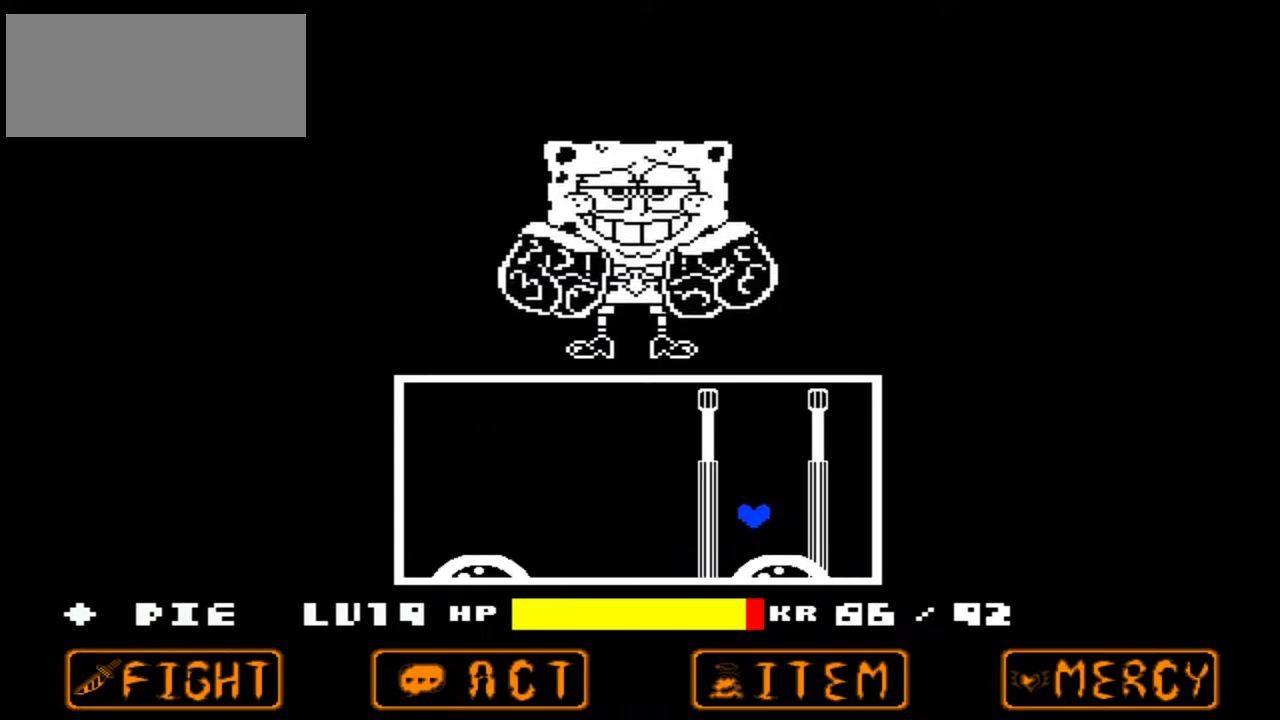
{"keys": [], "events": [[67, "right", "down"], [167, "right", "up"], [300, "right", "down"], [400, "right", "up"]]}
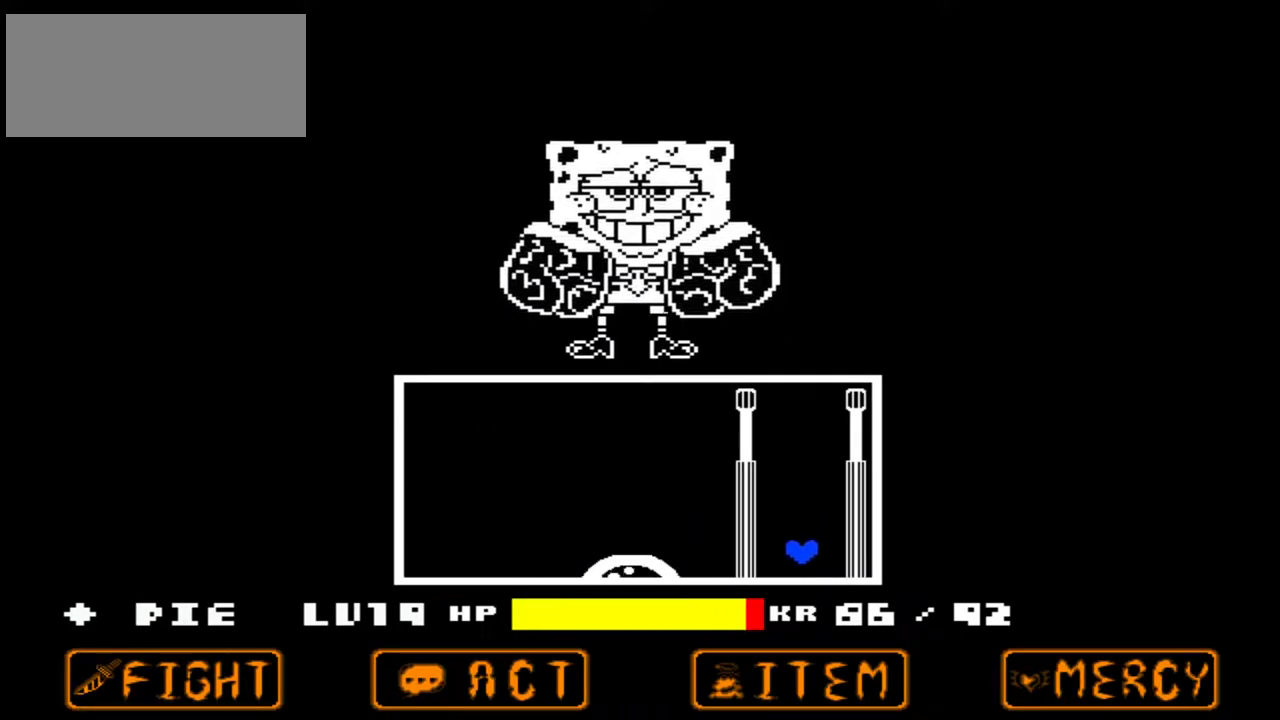
{"keys": [], "events": [[133, "up", "down"], [400, "up", "up"]]}
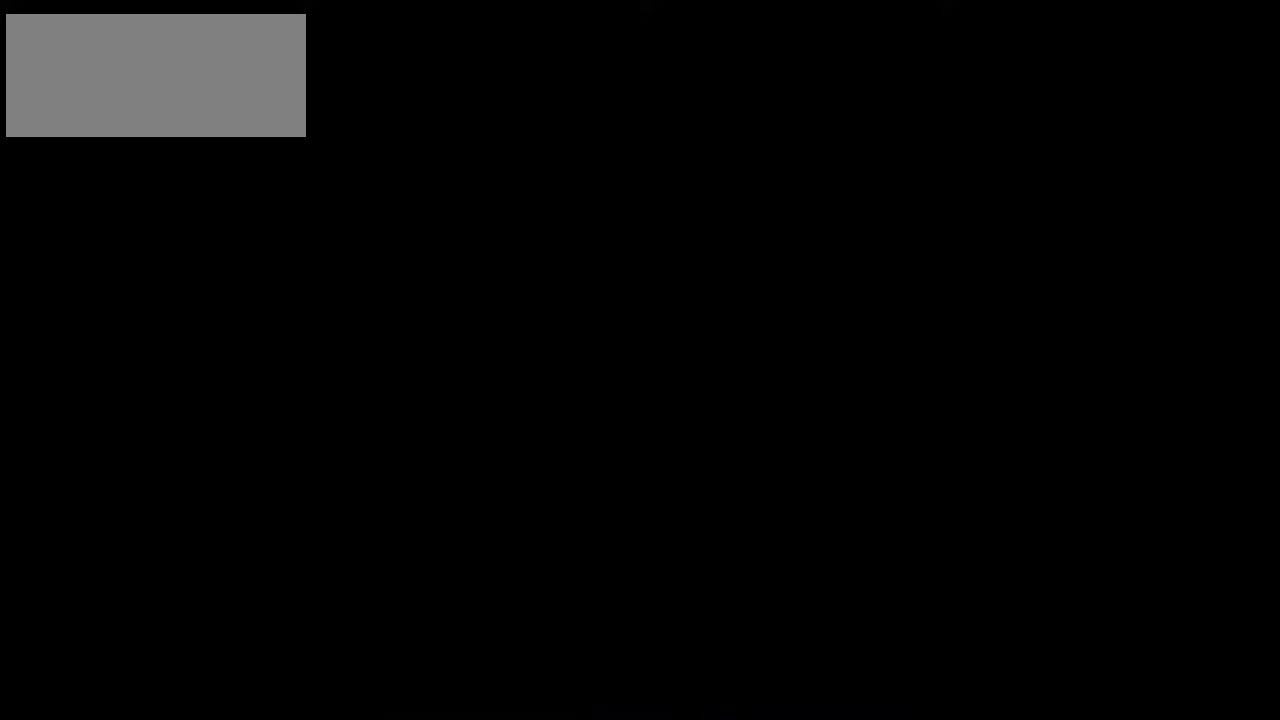
{"keys": ["right"], "events": [[500, "right", "down"]]}
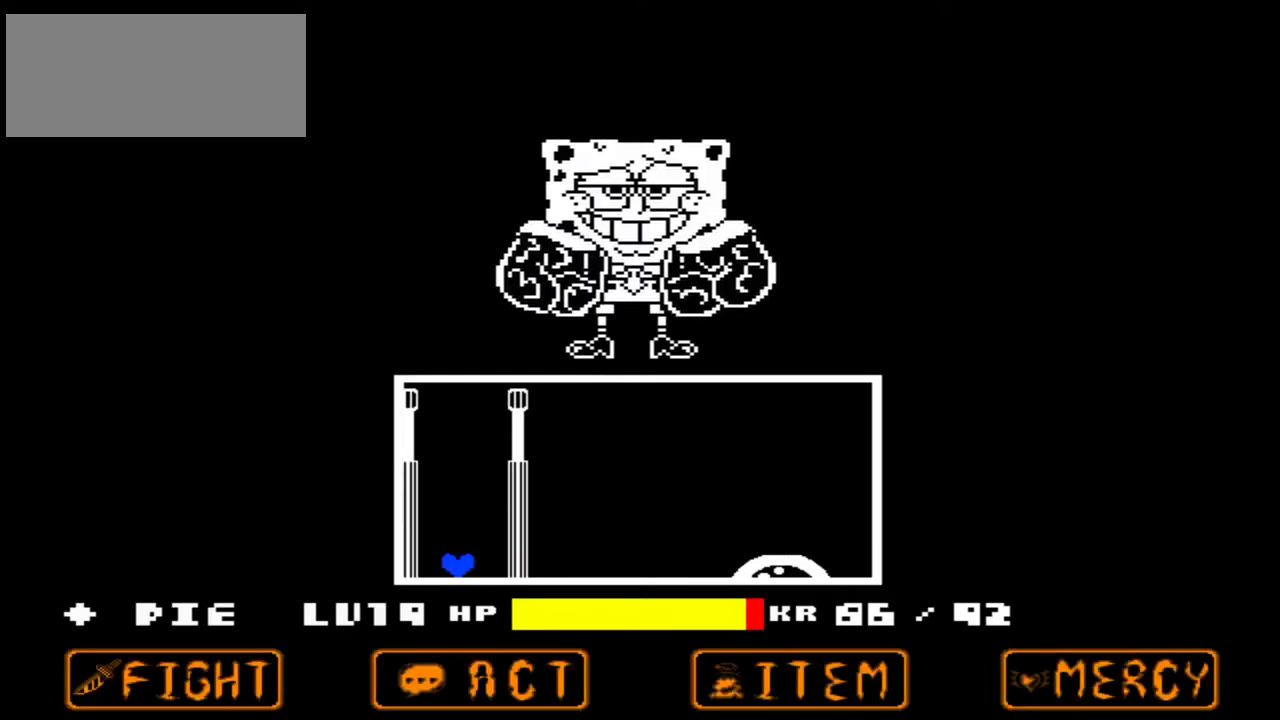
{"keys": ["right", "up"], "events": [[100, "right", "up"], [433, "right", "down"], [467, "up", "down"]]}
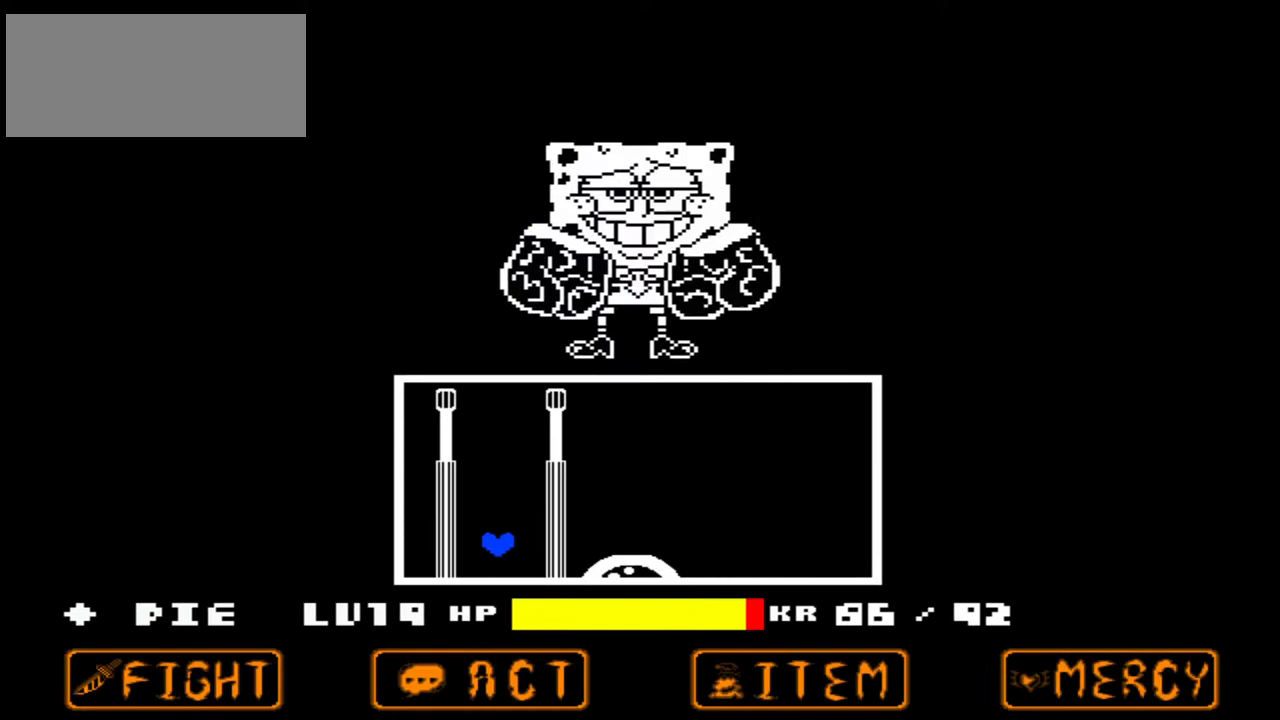
{"keys": [], "events": [[133, "right", "up"], [200, "up", "up"], [400, "right", "down"], [500, "right", "up"]]}
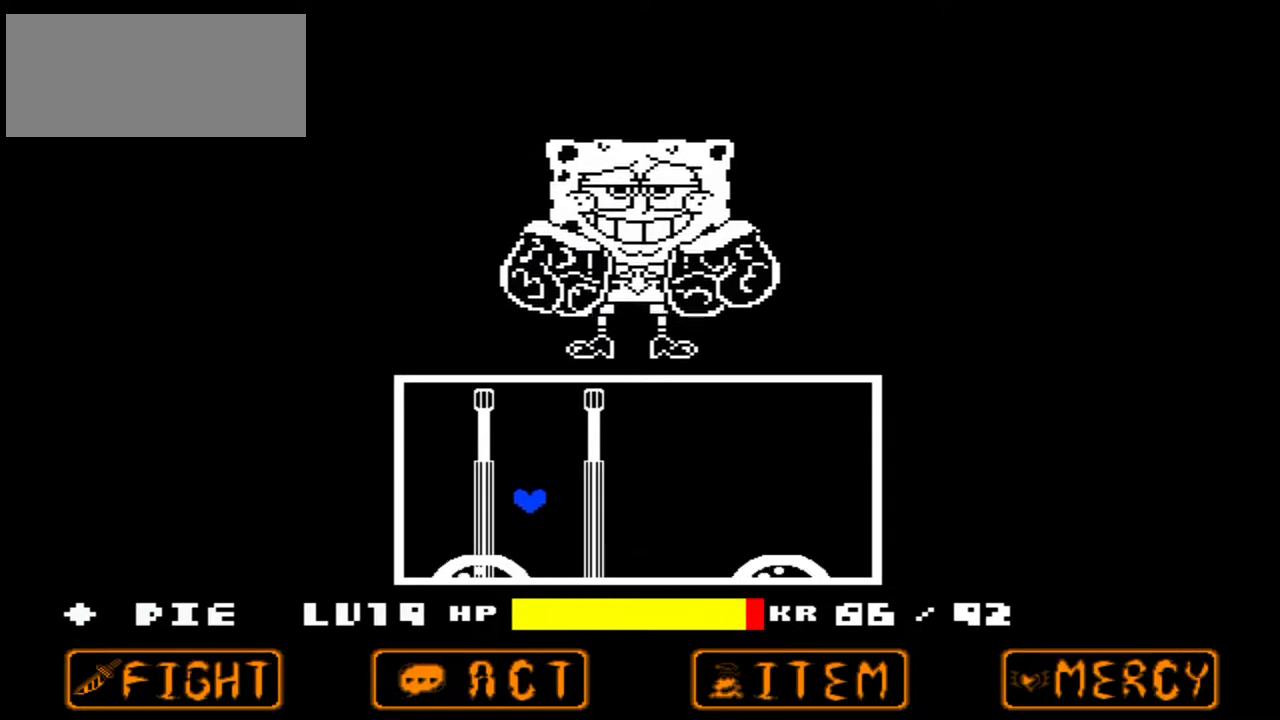
{"keys": ["up"], "events": [[100, "right", "down"], [233, "right", "up"], [367, "up", "down"]]}